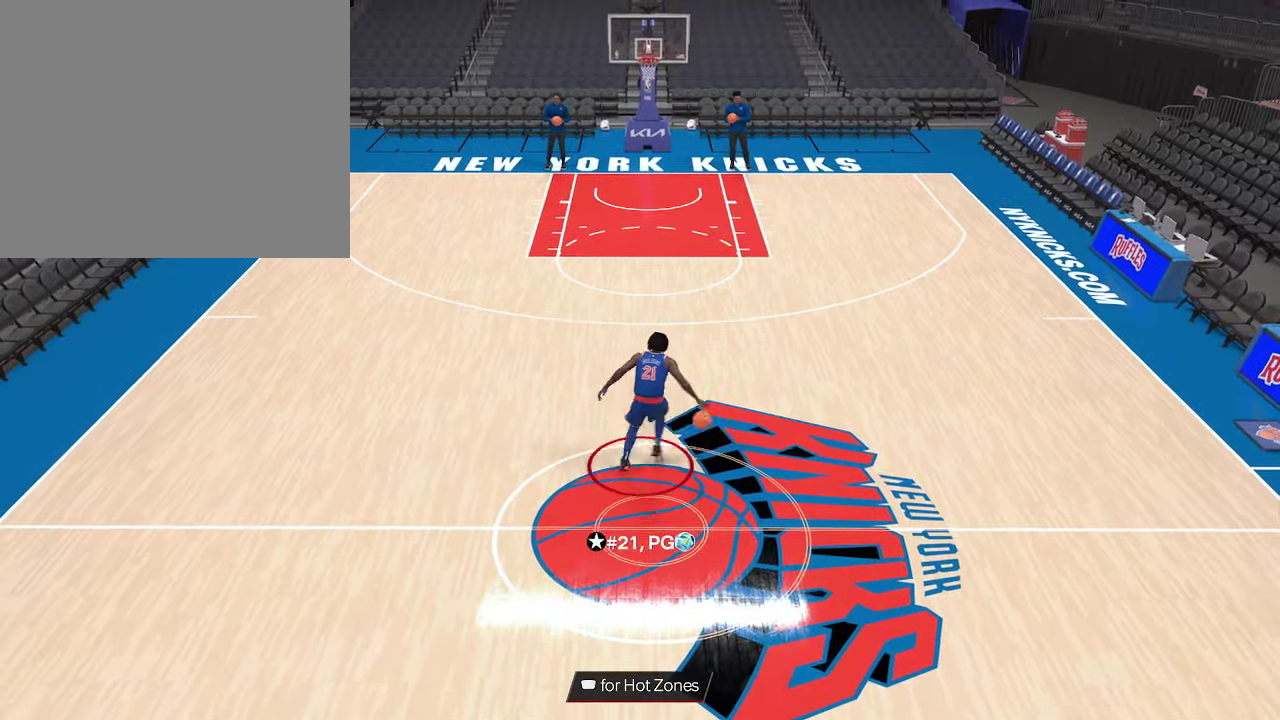
Gameplay with a controller (PlayStation layout); each line is a JSON object with the inputs held at the frame after it (dt_ms = milliseconds from this image to that frame). "events" lists button and stick changes between this image and that frame as [ms after this image, input, new state], when the widget could be followed in between. This document gives stick clicks only as held states, not as events.
{"dt_ms": 467, "buttons": ["R2"], "left_stick": "center", "right_stick": "center", "events": [[33, "right_stick", "center"], [167, "right_stick", "down-left"], [267, "right_stick", "center"]]}
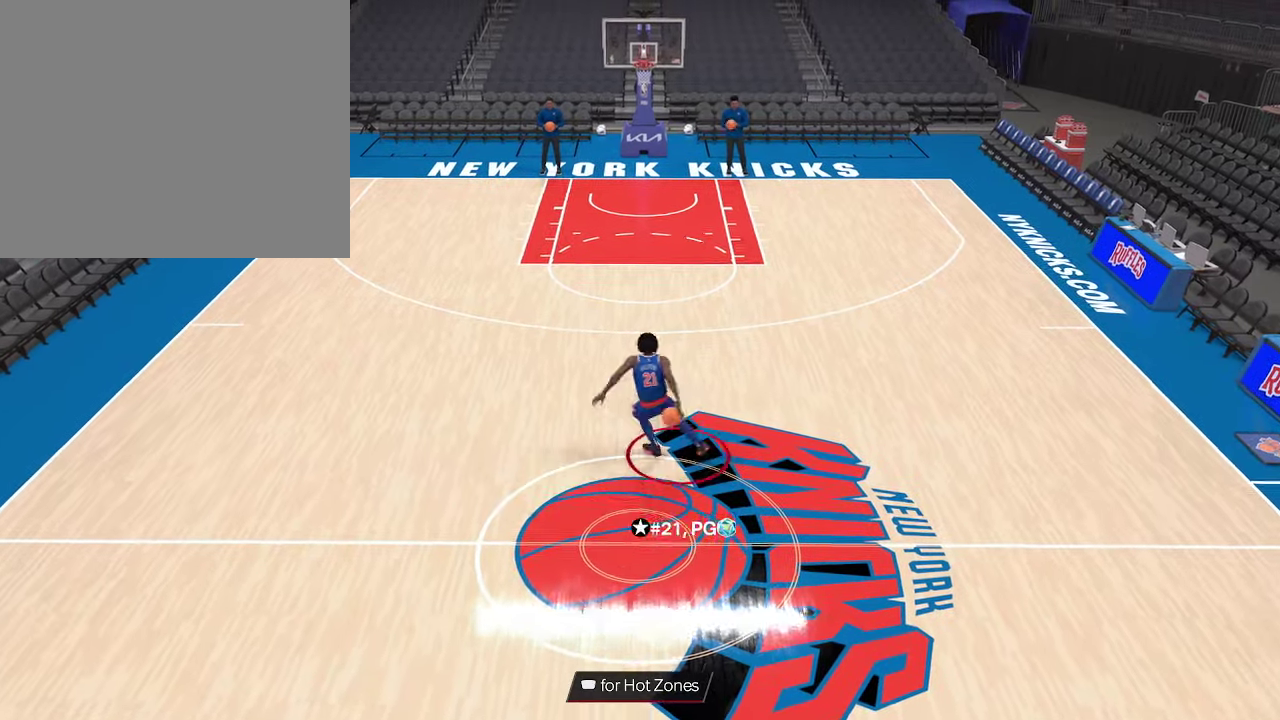
{"dt_ms": 600, "buttons": ["R2"], "left_stick": "up-right", "right_stick": "center", "events": [[266, "left_stick", "up-right"]]}
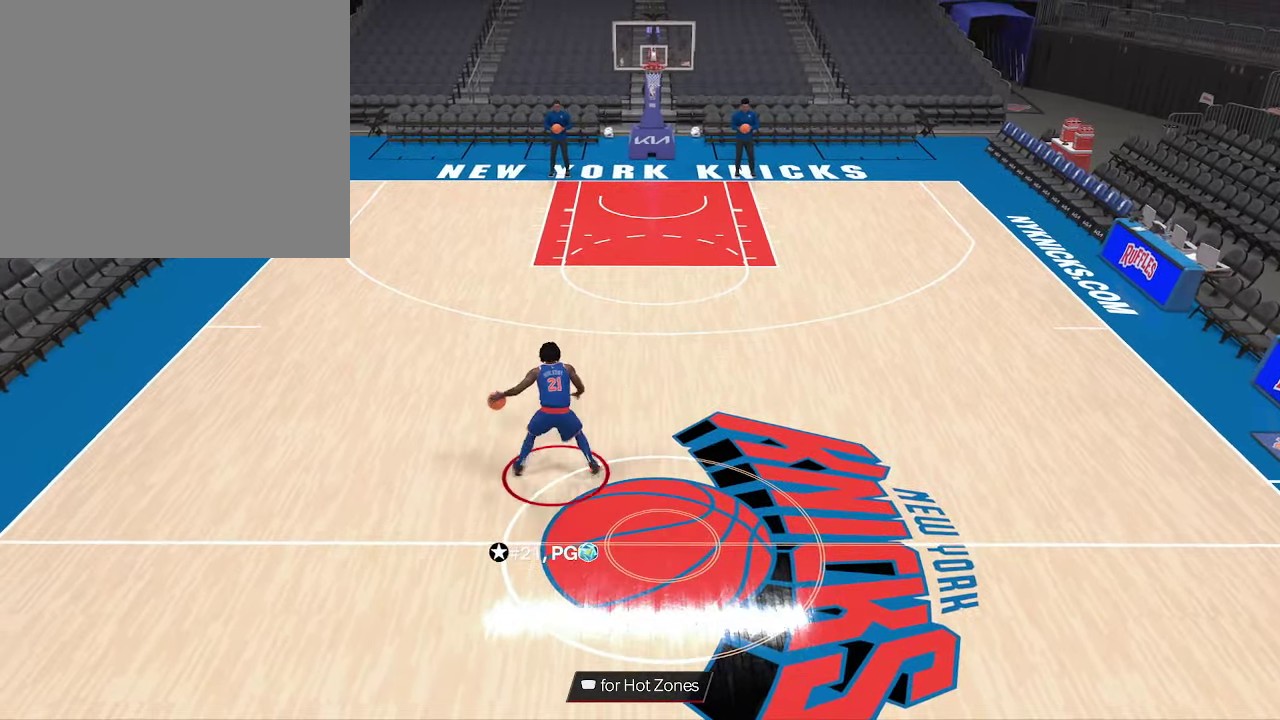
{"dt_ms": 433, "buttons": ["R2"], "left_stick": "up-right", "right_stick": "center", "events": []}
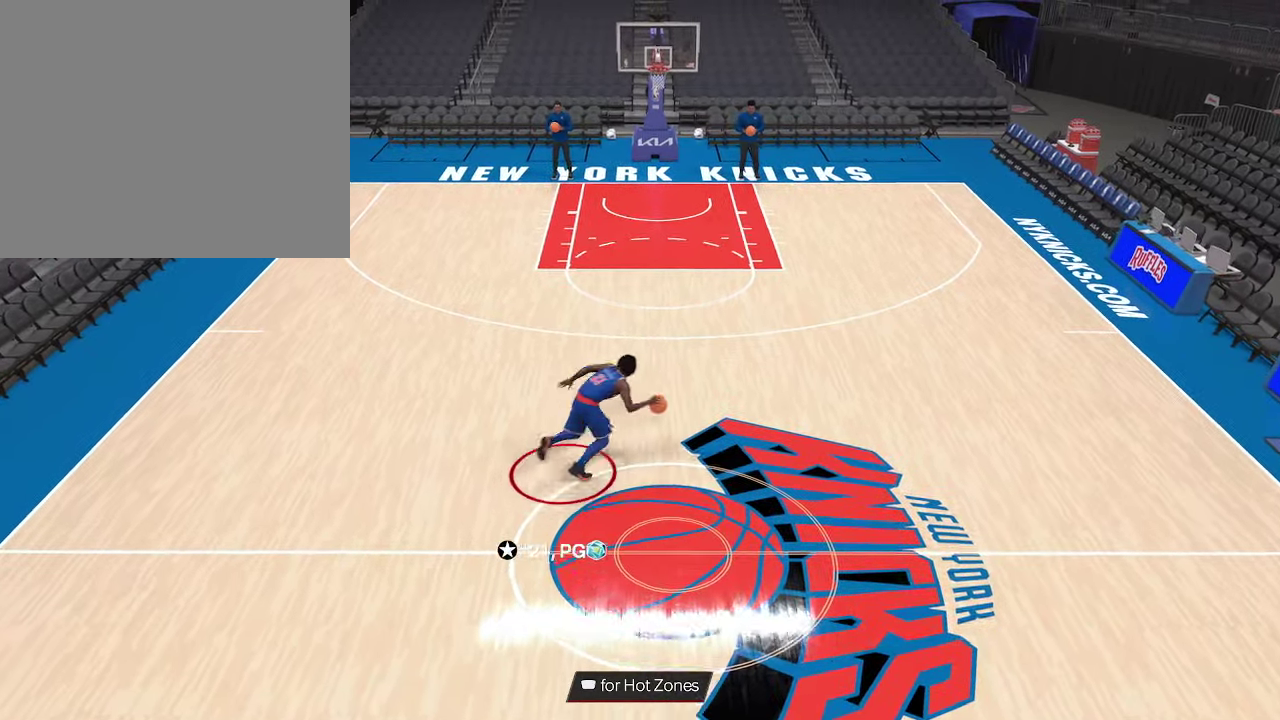
{"dt_ms": 367, "buttons": ["R2"], "left_stick": "center", "right_stick": "center", "events": [[167, "left_stick", "center"]]}
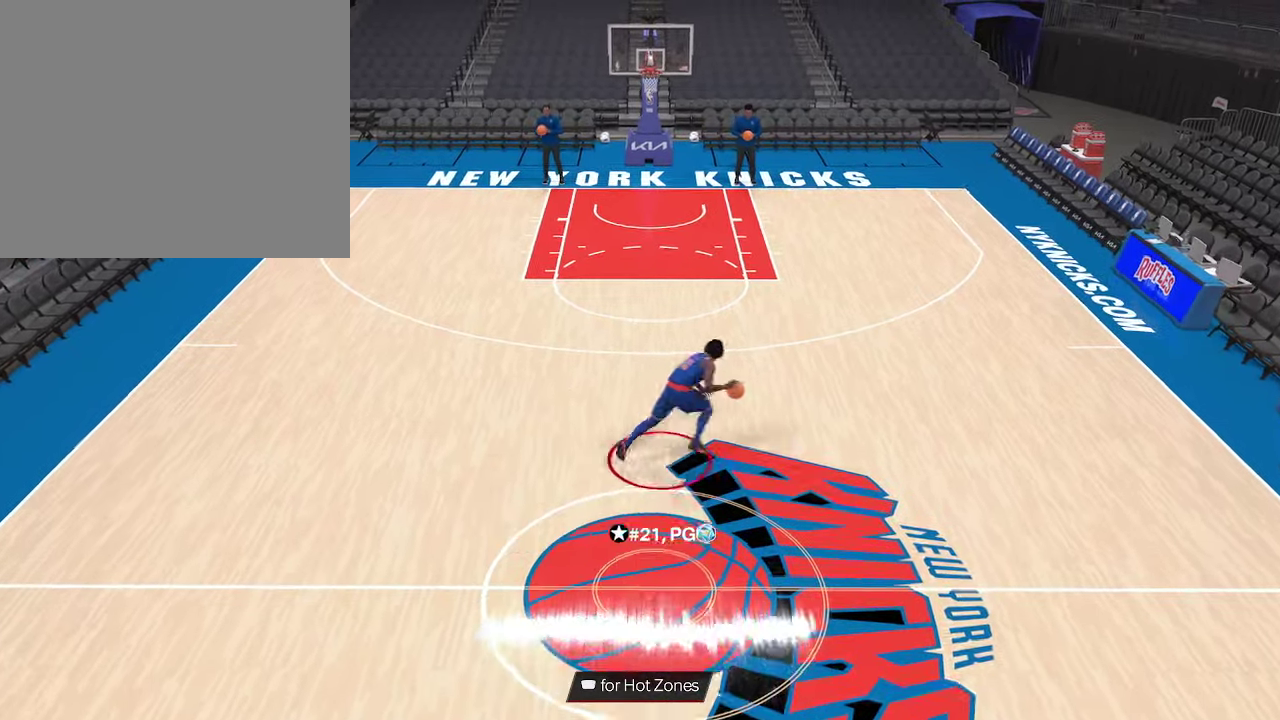
{"dt_ms": 600, "buttons": ["R2"], "left_stick": "center", "right_stick": "center", "events": [[66, "right_stick", "down-left"], [166, "right_stick", "center"], [333, "right_stick", "down-left"], [466, "right_stick", "center"]]}
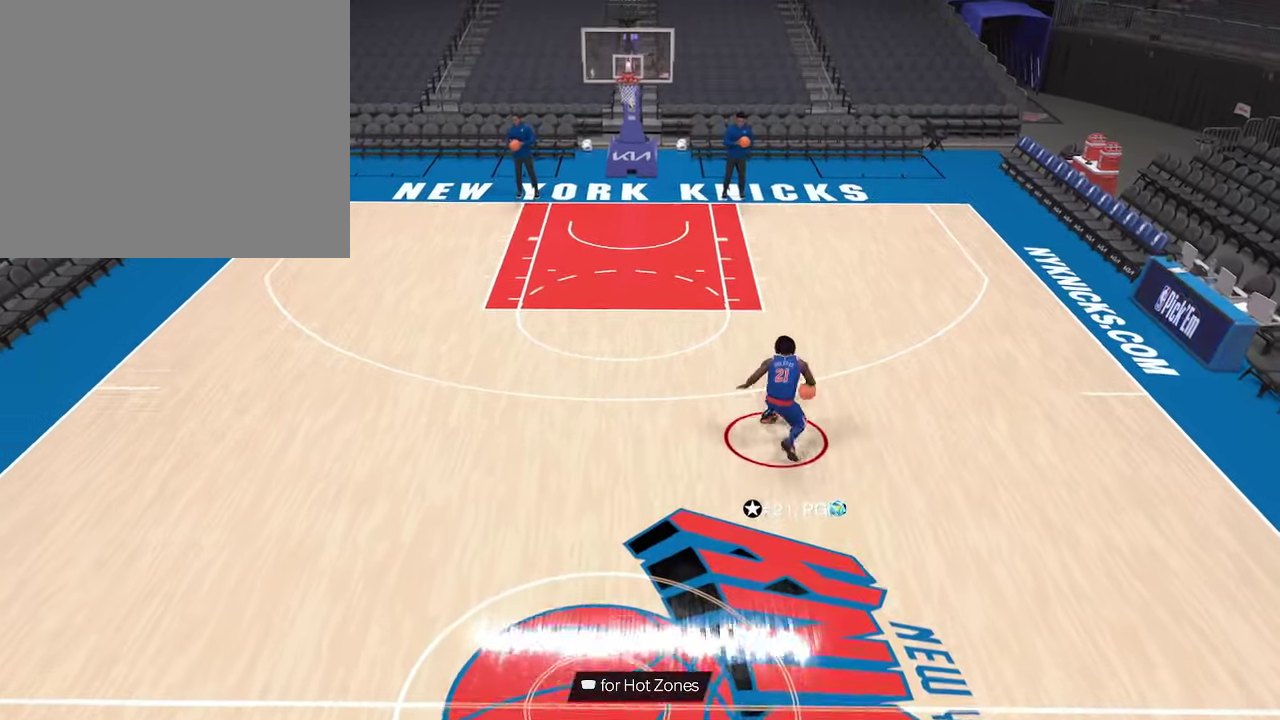
{"dt_ms": 600, "buttons": ["R2"], "left_stick": "center", "right_stick": "down-right", "events": [[400, "right_stick", "down-right"], [500, "right_stick", "center"], [600, "right_stick", "down-right"]]}
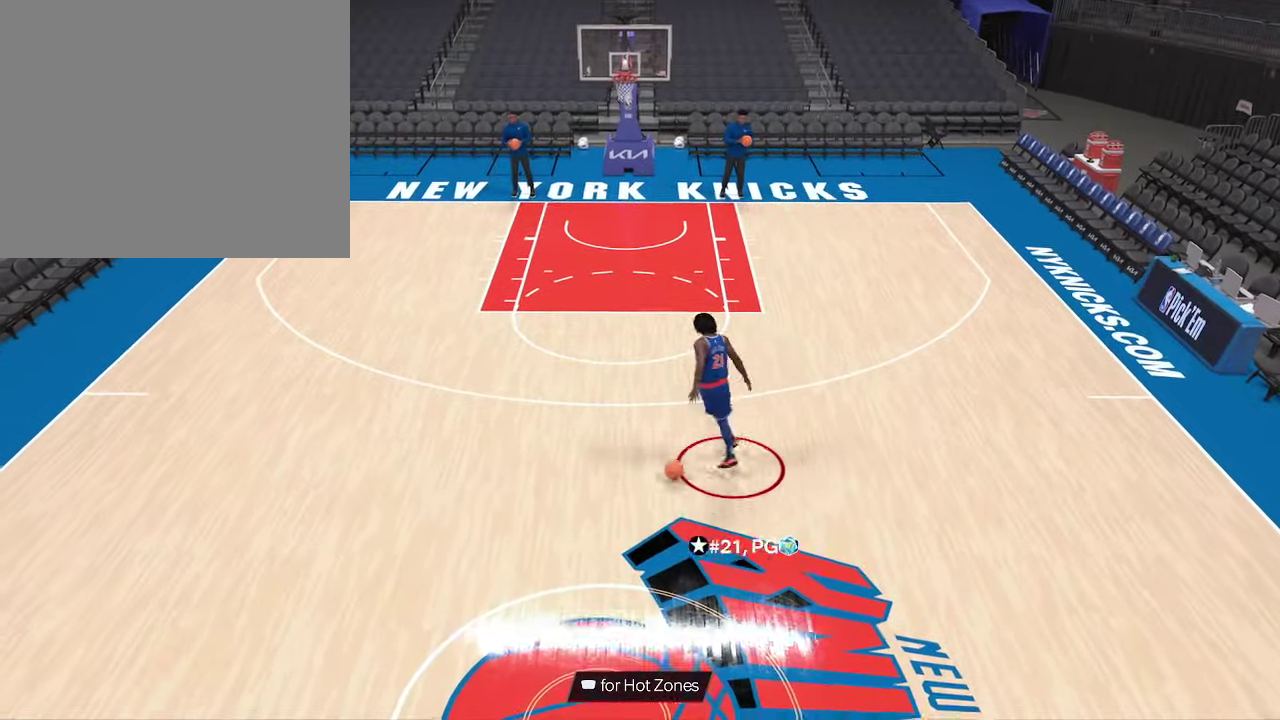
{"dt_ms": 433, "buttons": ["R2"], "left_stick": "center", "right_stick": "center", "events": [[100, "right_stick", "center"]]}
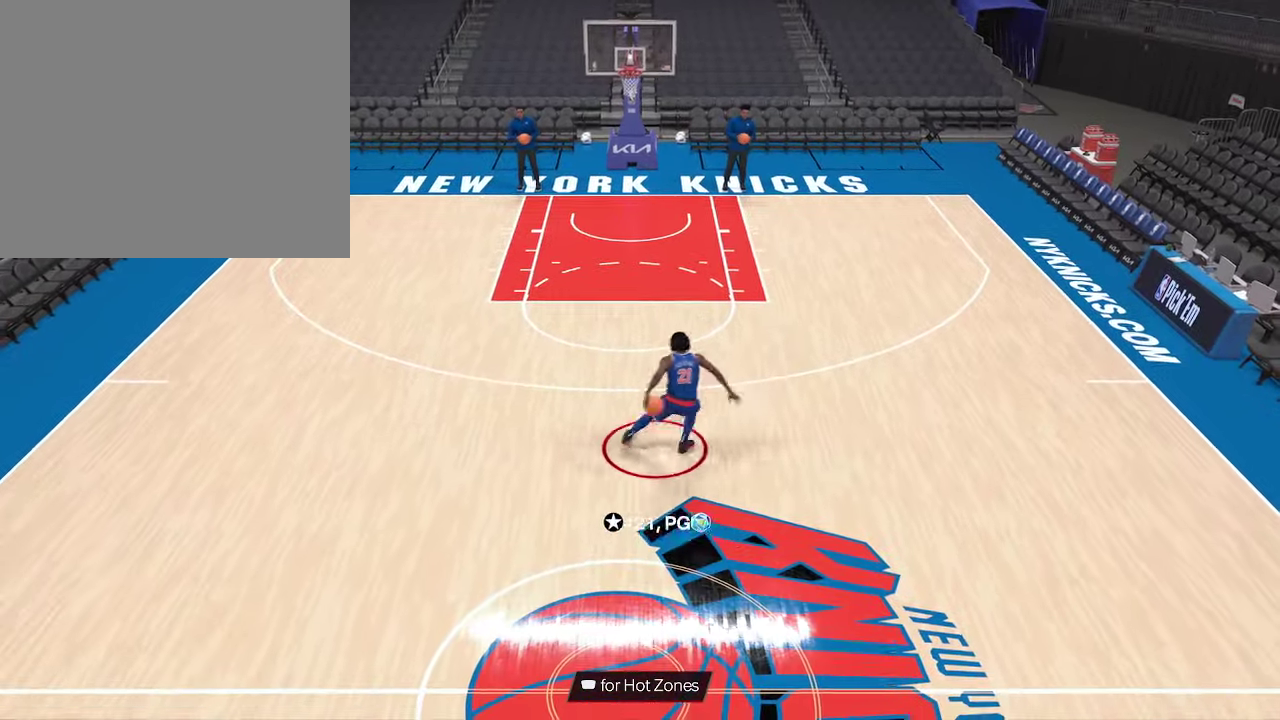
{"dt_ms": 367, "buttons": ["R2"], "left_stick": "left", "right_stick": "center", "events": [[367, "left_stick", "left"]]}
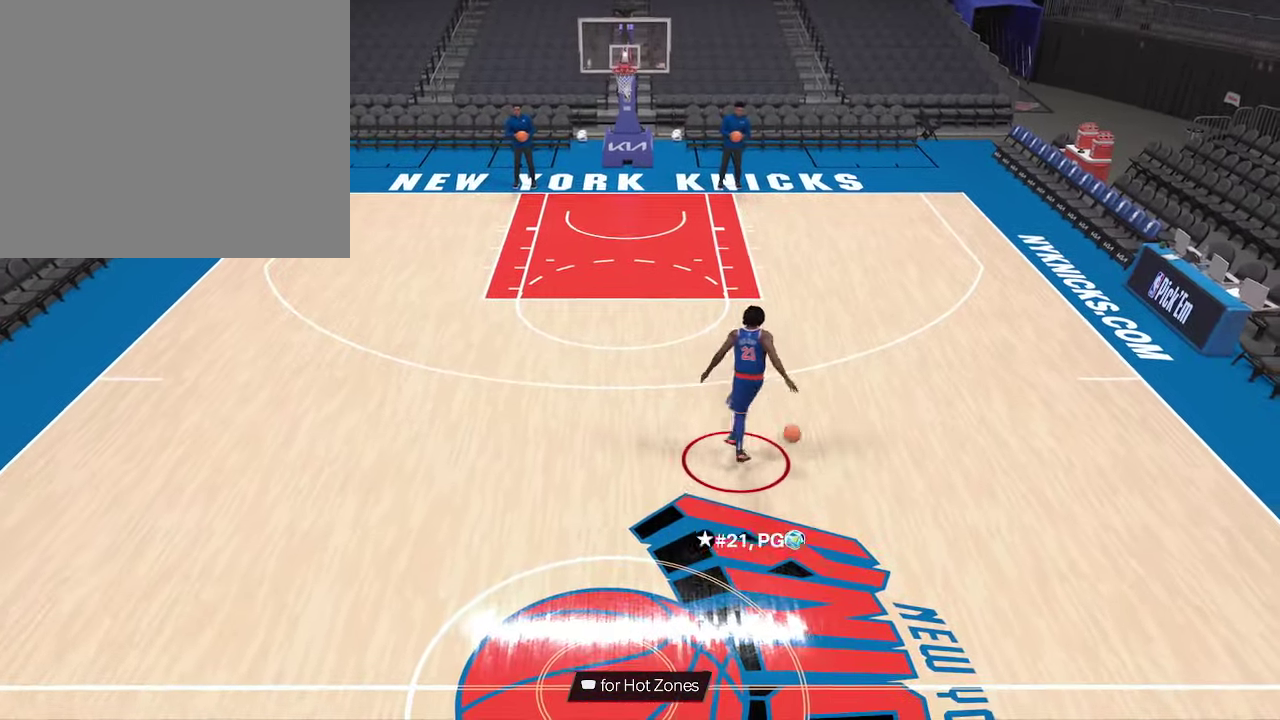
{"dt_ms": 600, "buttons": ["R2"], "left_stick": "up-left", "right_stick": "center", "events": [[66, "left_stick", "up-left"]]}
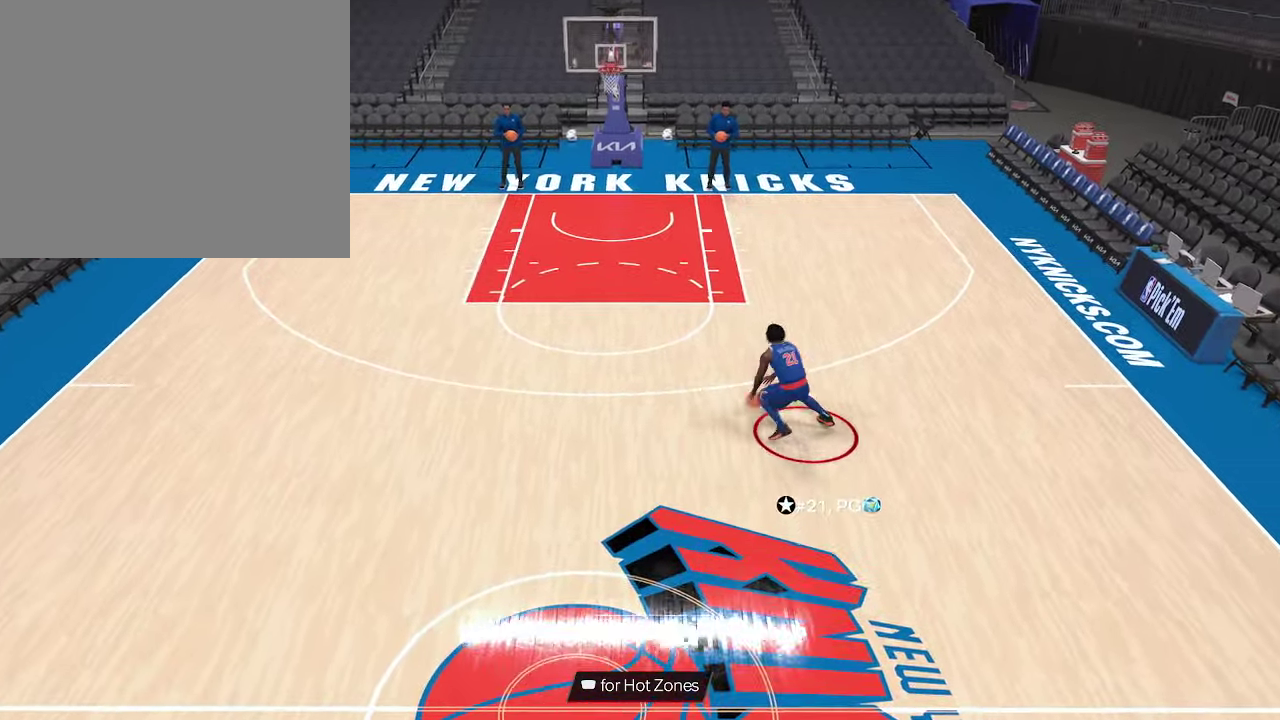
{"dt_ms": 700, "buttons": ["R2"], "left_stick": "up", "right_stick": "center", "events": [[600, "left_stick", "up"]]}
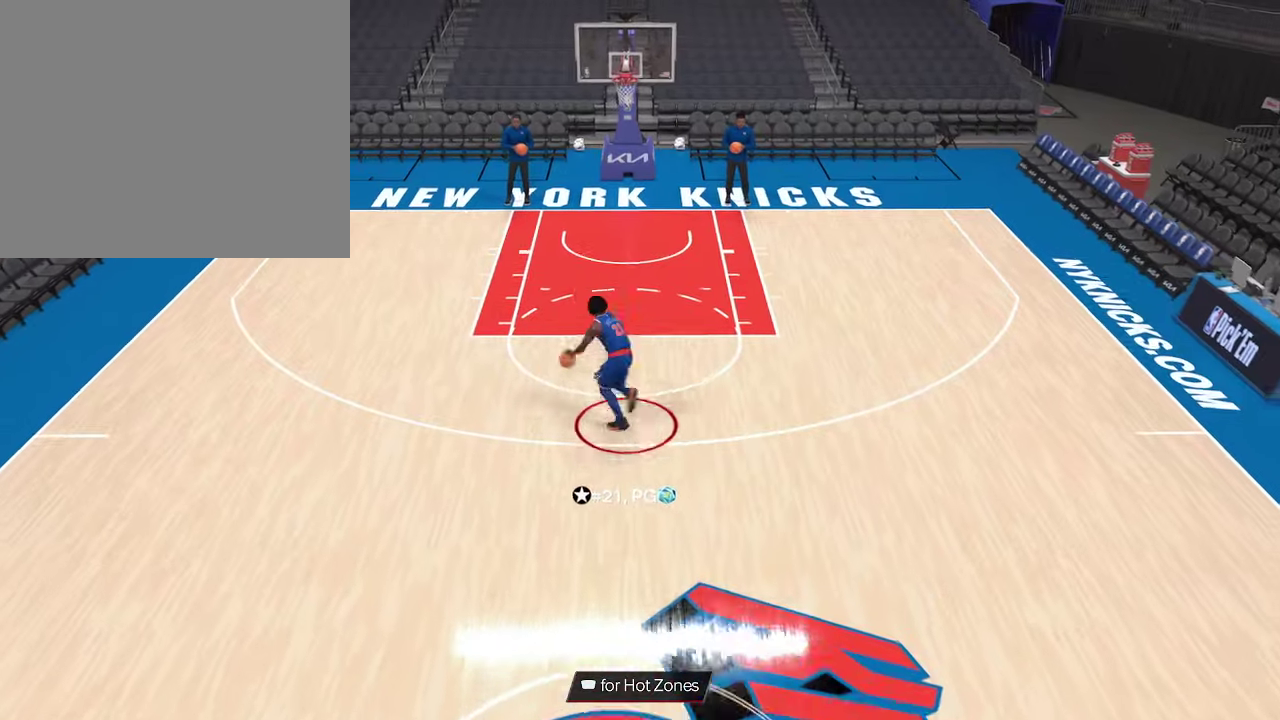
{"dt_ms": 333, "buttons": ["SQUARE", "R2"], "left_stick": "up", "right_stick": "center", "events": [[33, "SQUARE", "down"]]}
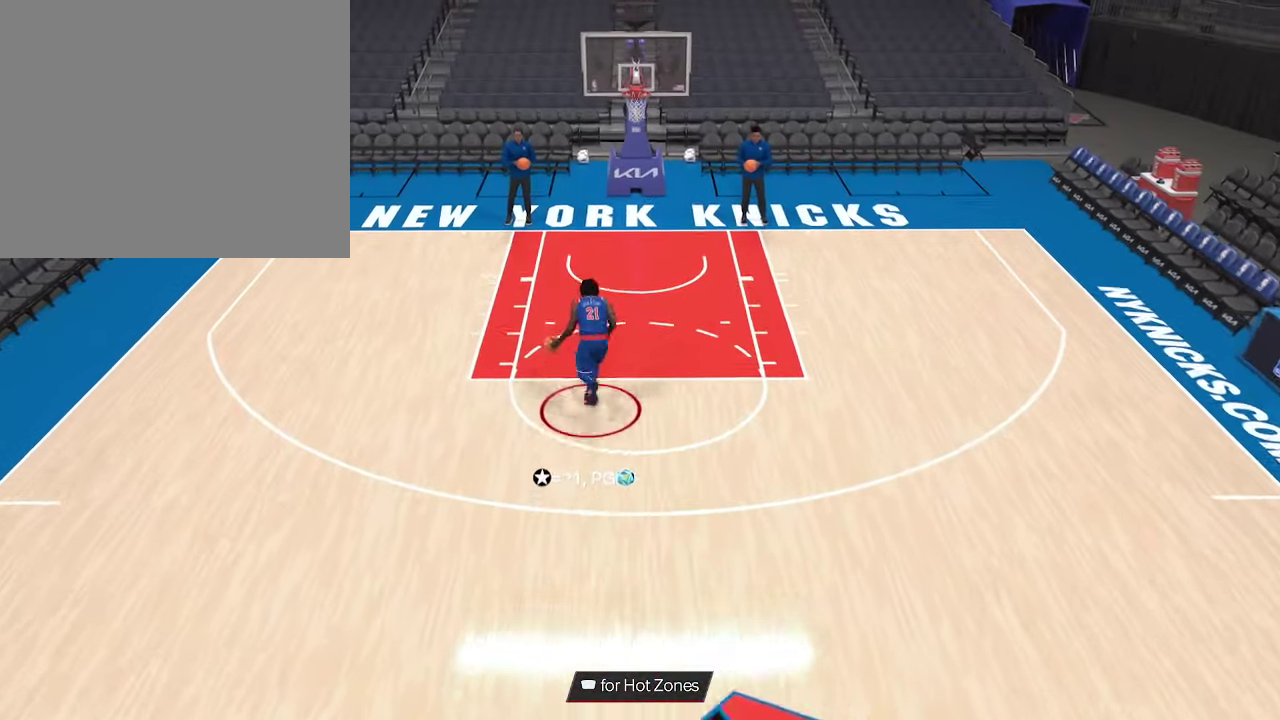
{"dt_ms": 267, "buttons": ["SQUARE", "R2"], "left_stick": "center", "right_stick": "center", "events": [[133, "left_stick", "center"]]}
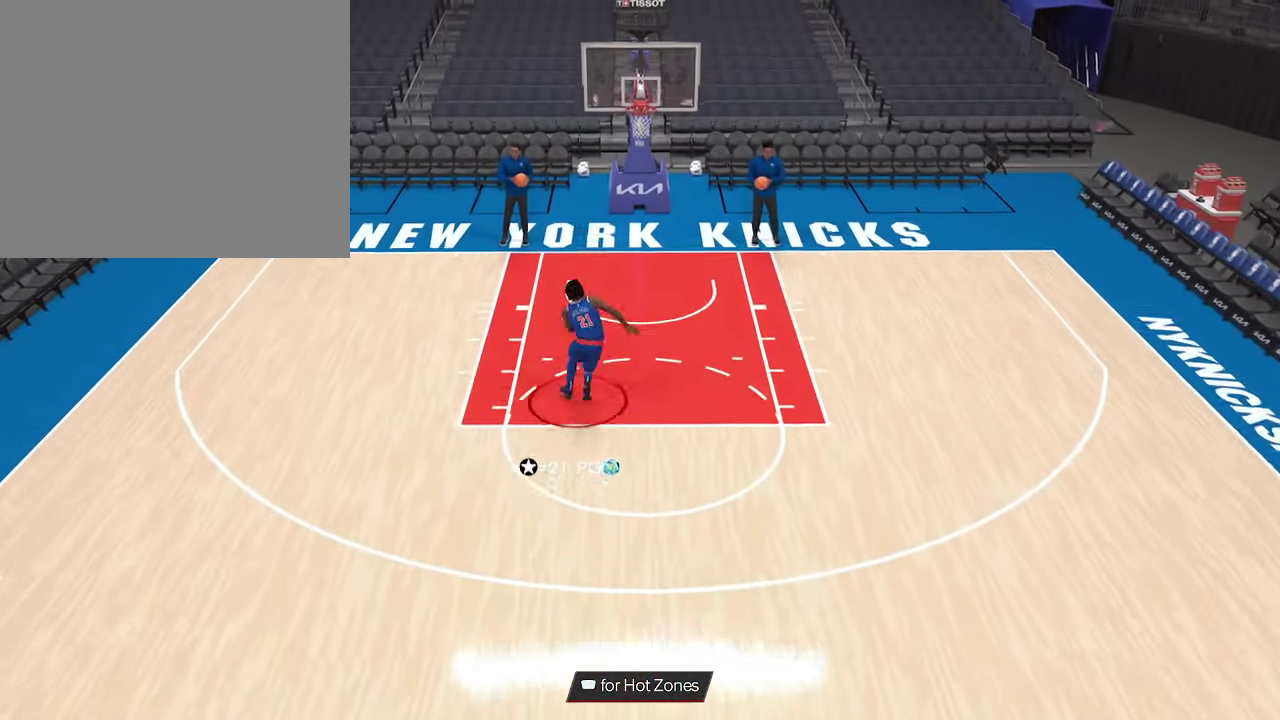
{"dt_ms": 900, "buttons": [], "left_stick": "center", "right_stick": "center", "events": [[800, "SQUARE", "up"], [833, "R2", "up"]]}
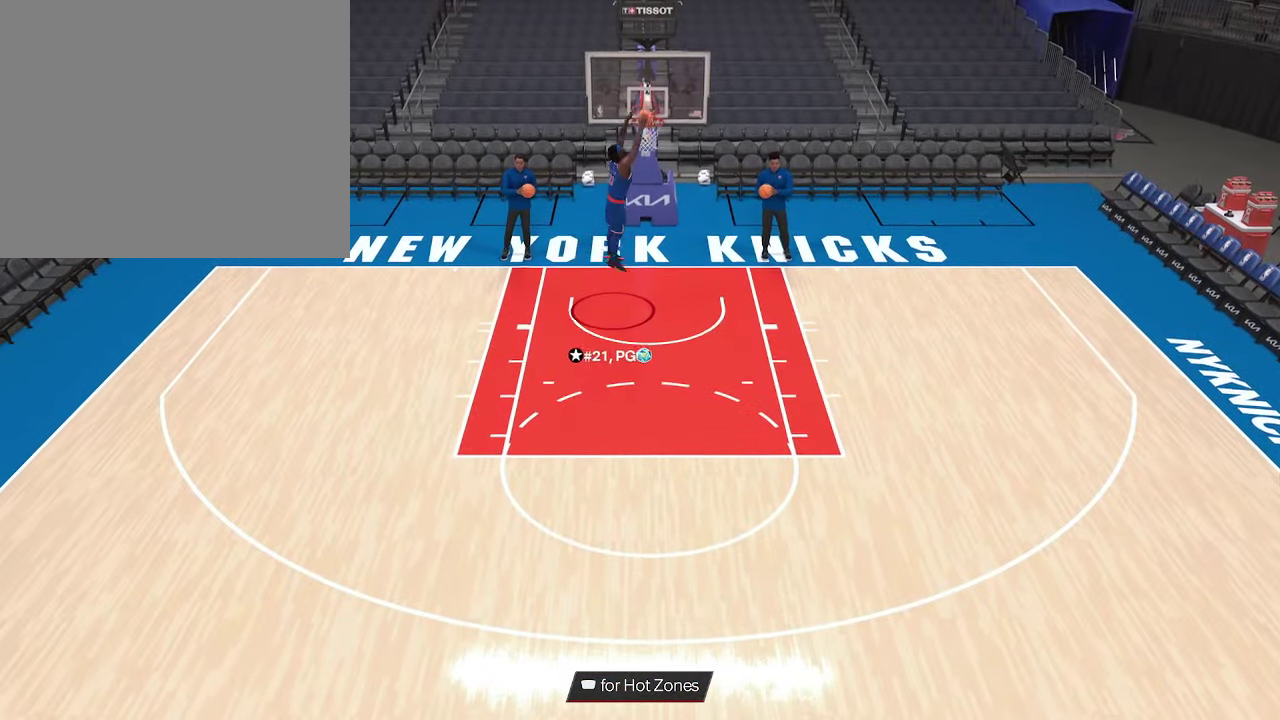
{"dt_ms": 333, "buttons": [], "left_stick": "down", "right_stick": "center", "events": [[200, "left_stick", "down"]]}
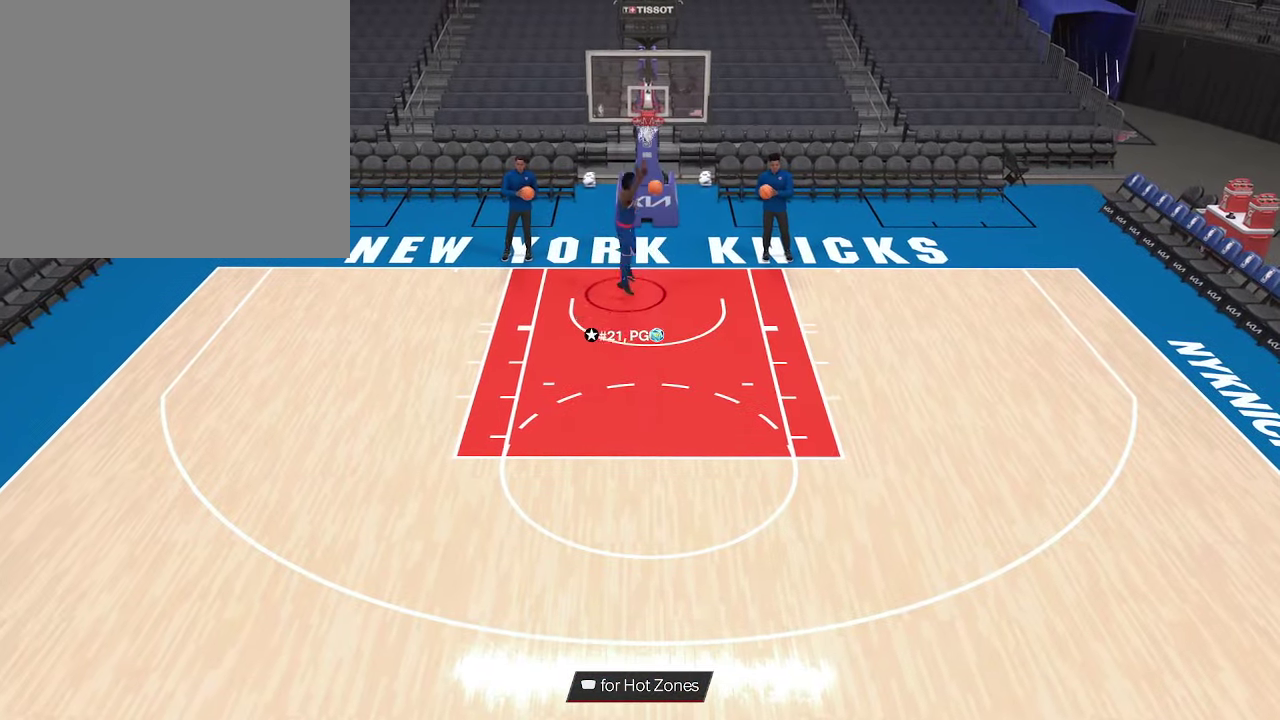
{"dt_ms": 500, "buttons": [], "left_stick": "down", "right_stick": "center", "events": []}
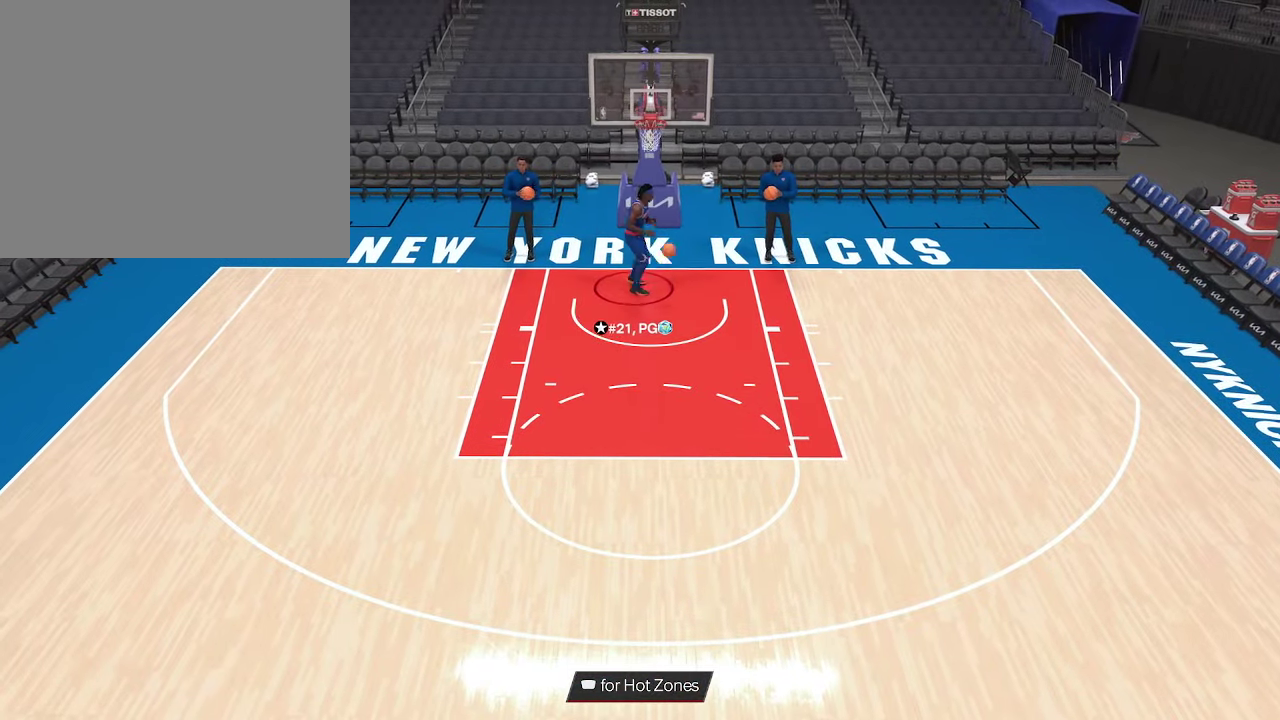
{"dt_ms": 500, "buttons": ["R2"], "left_stick": "down", "right_stick": "center", "events": [[367, "R2", "down"]]}
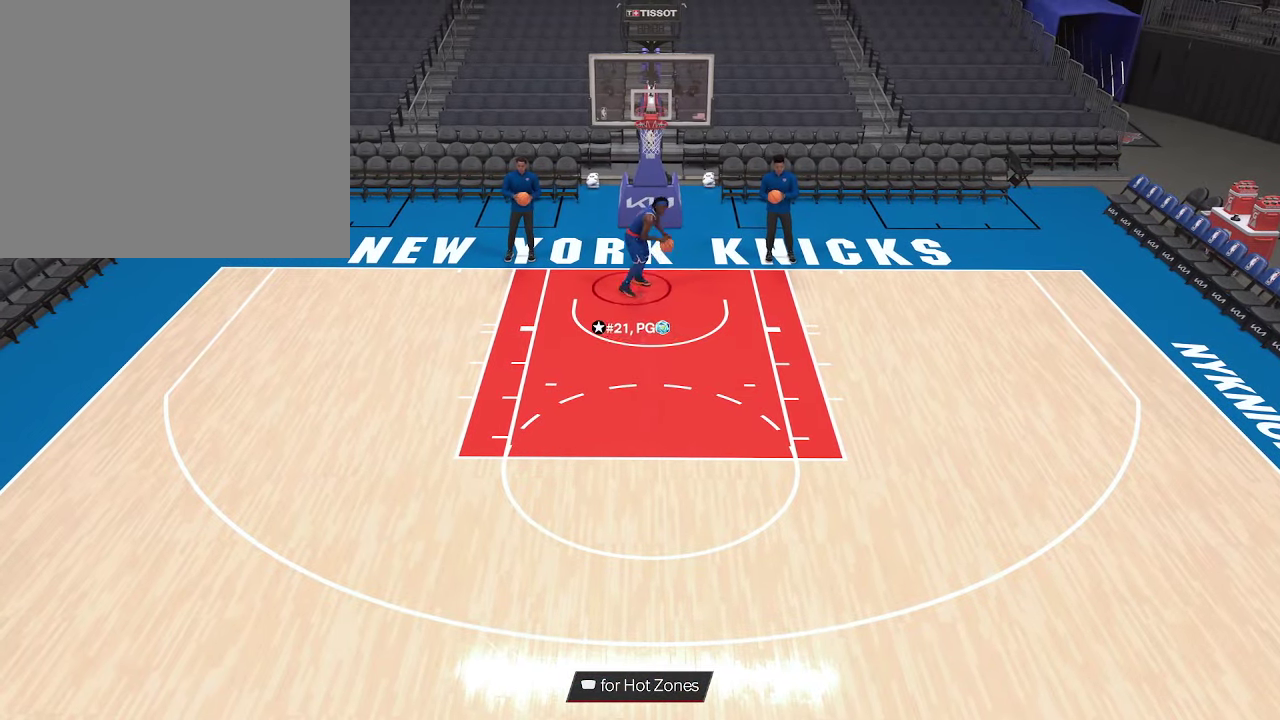
{"dt_ms": 667, "buttons": ["R2"], "left_stick": "down", "right_stick": "center", "events": []}
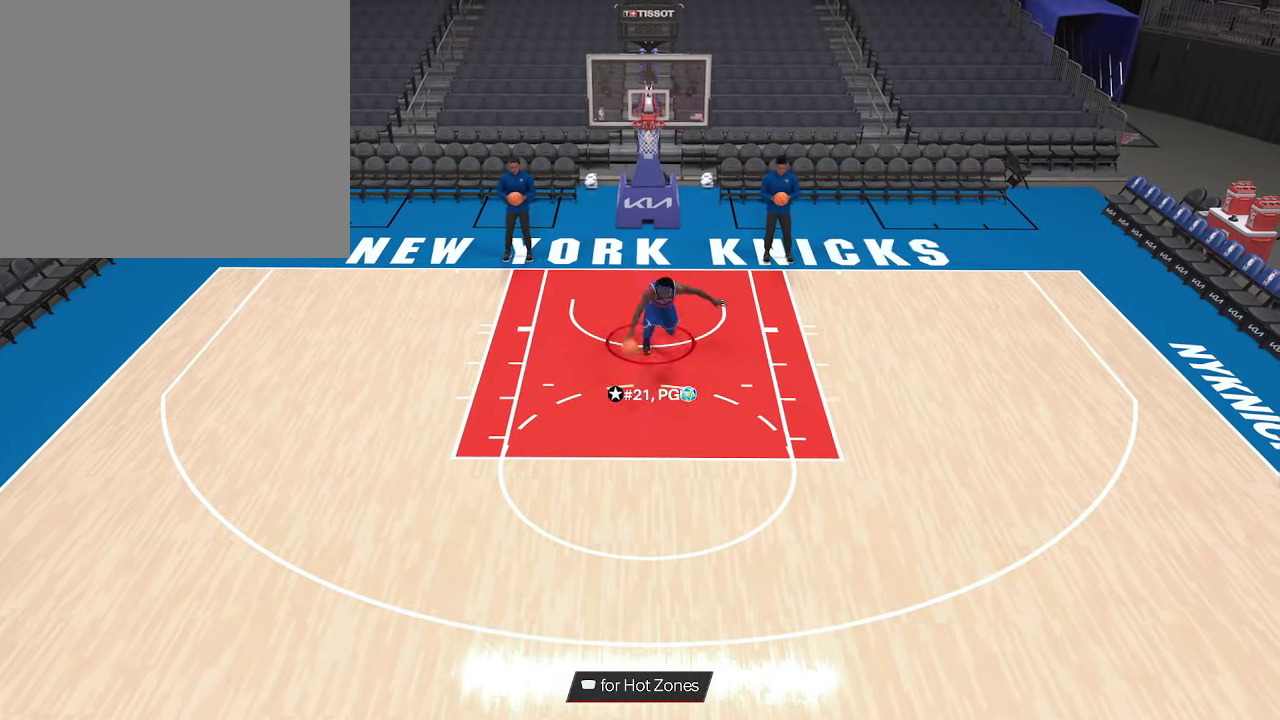
{"dt_ms": 333, "buttons": ["R2"], "left_stick": "down", "right_stick": "center", "events": []}
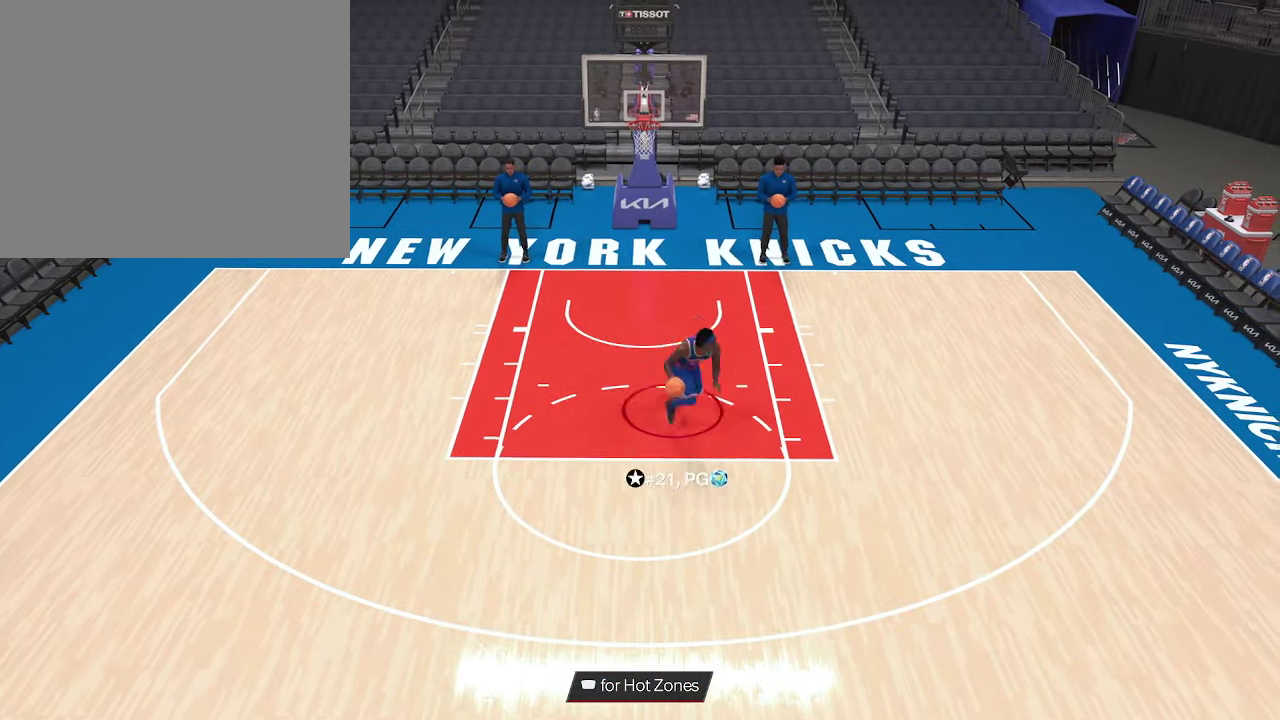
{"dt_ms": 567, "buttons": [], "left_stick": "center", "right_stick": "center", "events": [[500, "R2", "up"], [500, "left_stick", "center"]]}
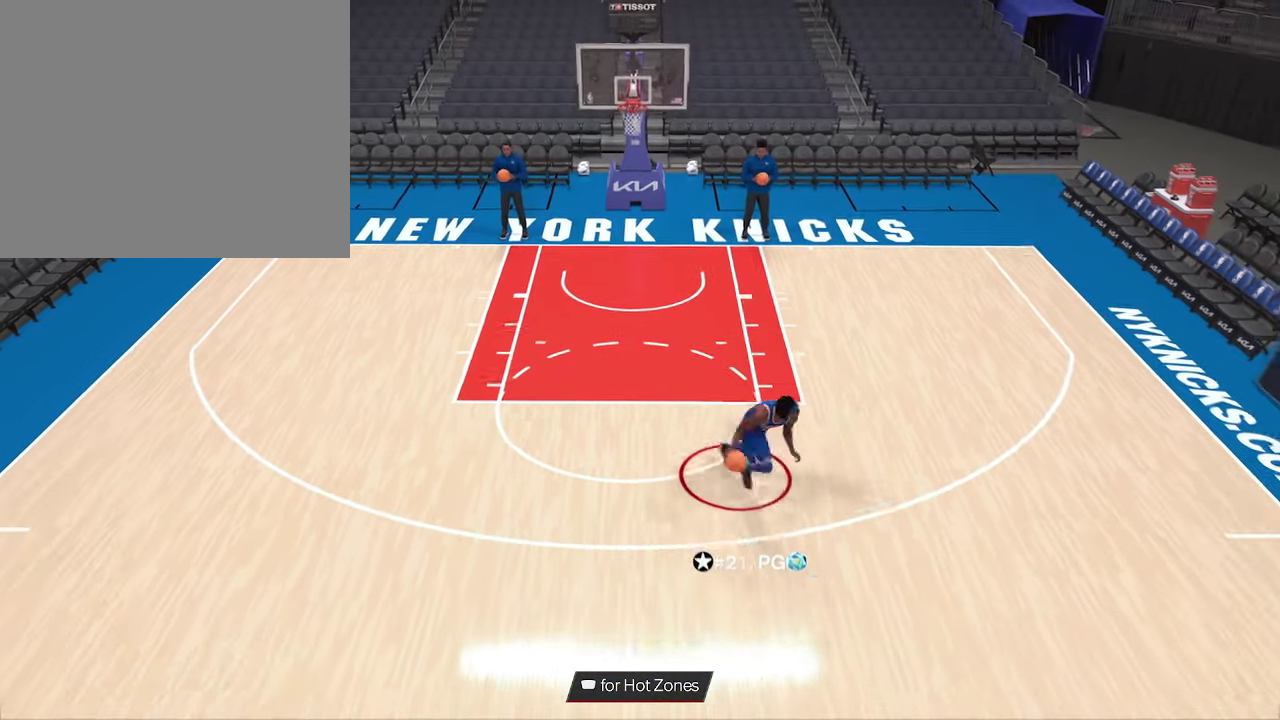
{"dt_ms": 433, "buttons": [], "left_stick": "center", "right_stick": "center", "events": []}
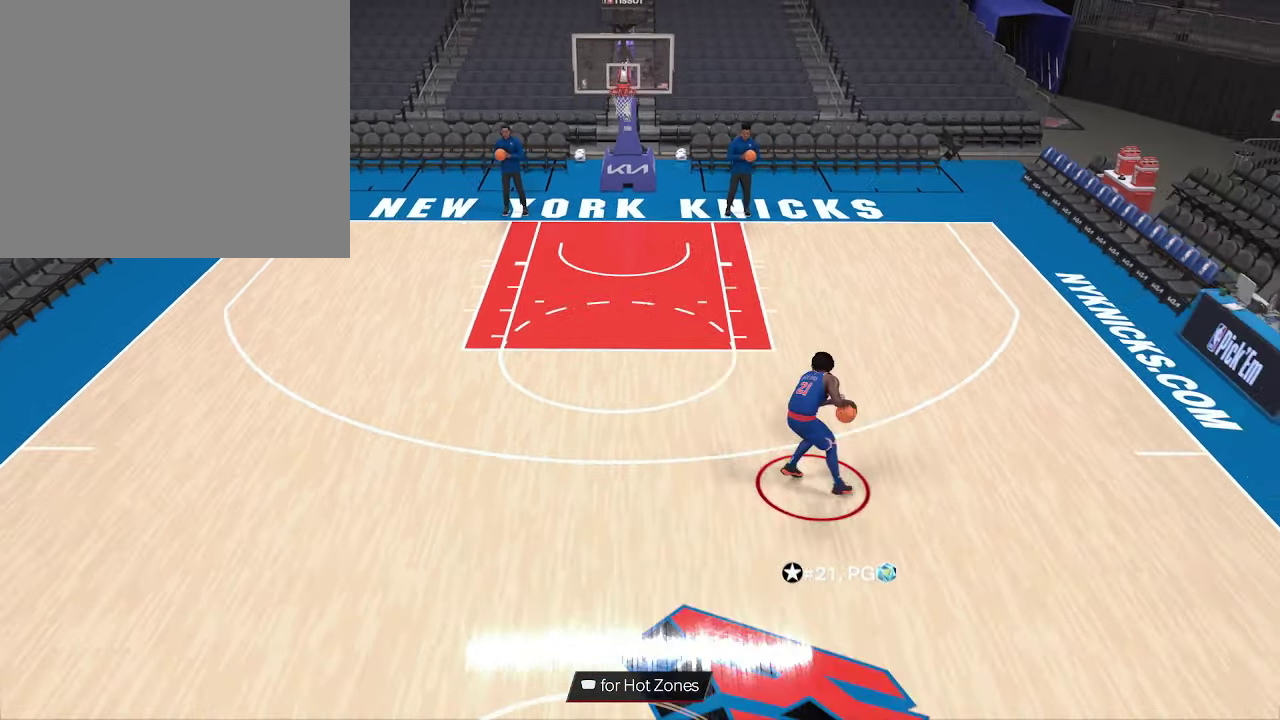
{"dt_ms": 267, "buttons": [], "left_stick": "center", "right_stick": "center", "events": []}